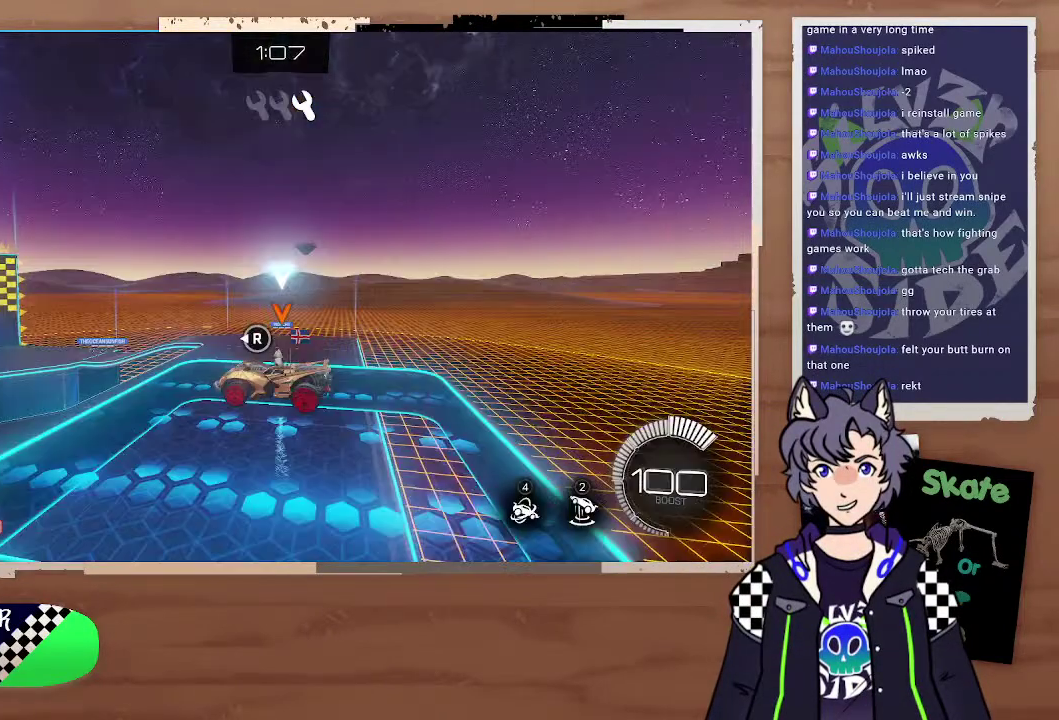
Gameplay with a controller (PlayStation layout); each line is a JSON object with the inputs held at the frame after it. "events" lists button and stick changes between this image and that frame as [ms after this image, input, new state], when the widget could be followed in between. Not read: L1.
{"buttons": ["R2"], "left_stick": "center", "right_stick": "center", "events": [[400, "R2", "down"]]}
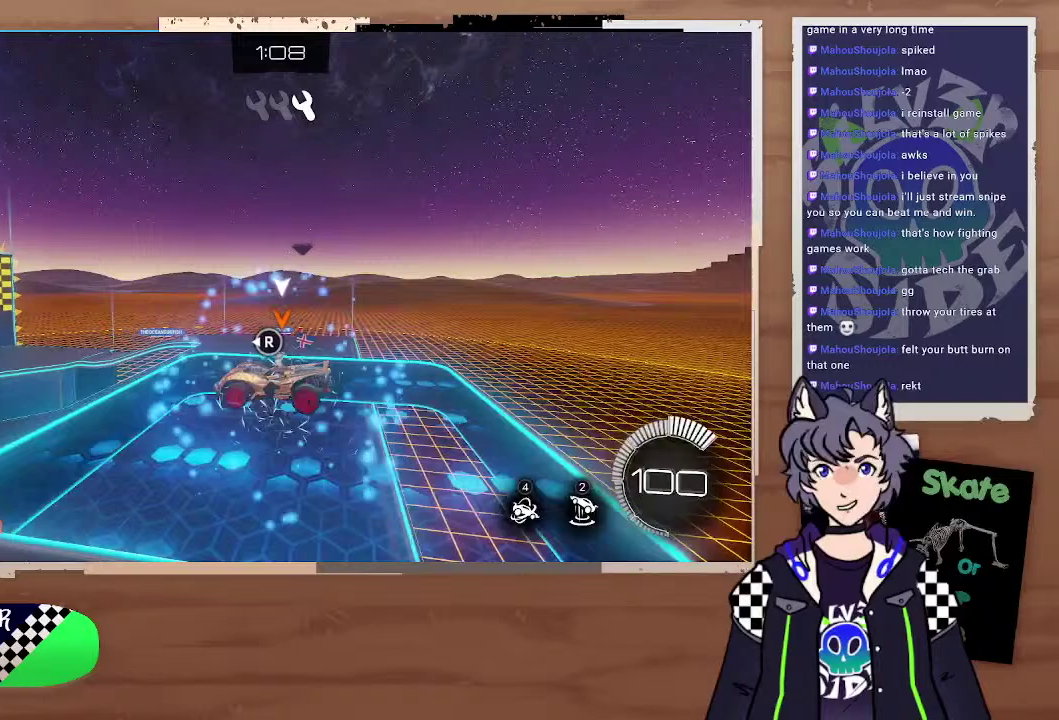
{"buttons": [], "left_stick": "center", "right_stick": "center", "events": [[200, "left_stick", "right"], [300, "R2", "up"], [500, "left_stick", "center"]]}
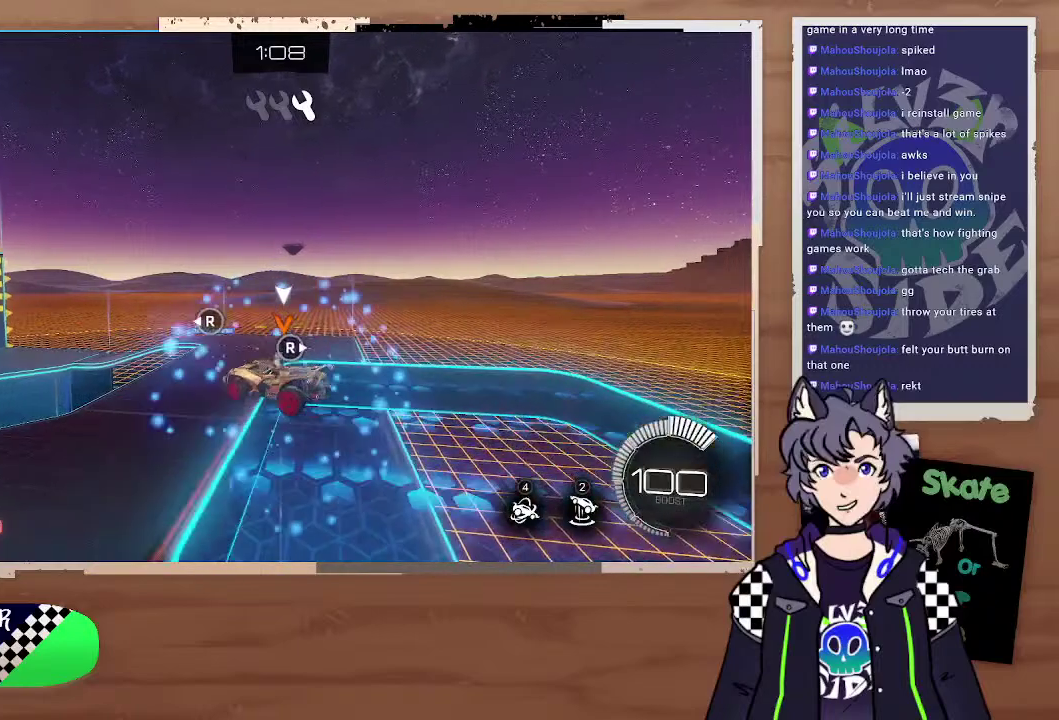
{"buttons": ["R2"], "left_stick": "up-right", "right_stick": "center", "events": [[200, "R2", "down"], [500, "left_stick", "up-right"]]}
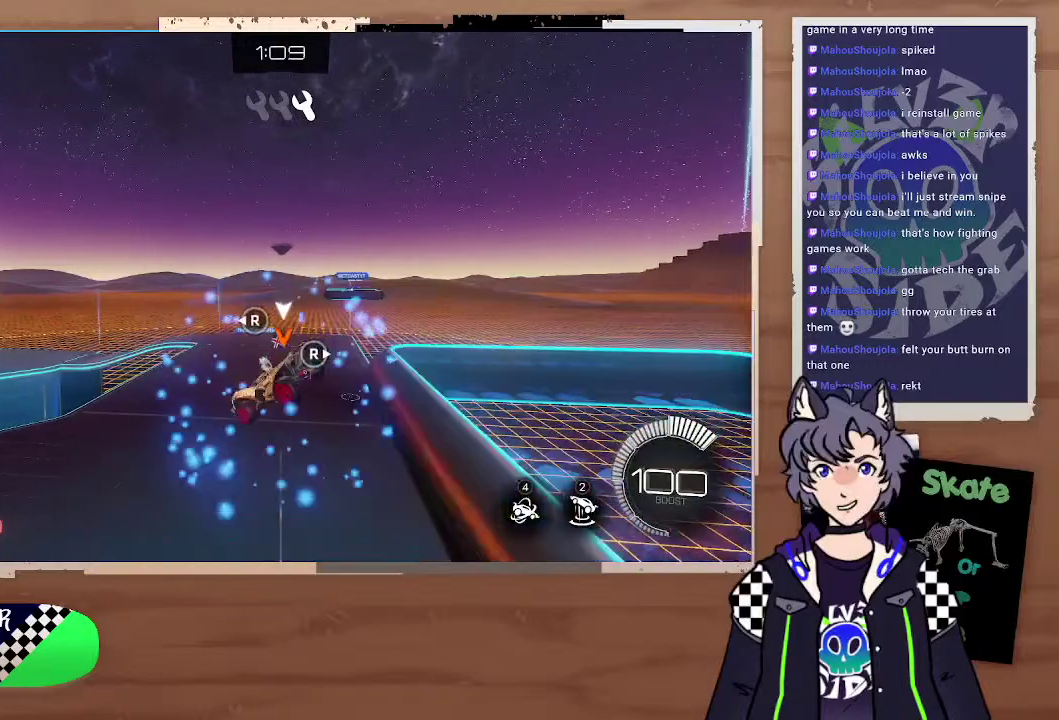
{"buttons": [], "left_stick": "center", "right_stick": "center", "events": [[100, "left_stick", "center"], [200, "left_stick", "left"], [300, "R2", "up"], [300, "left_stick", "down-right"], [400, "left_stick", "center"]]}
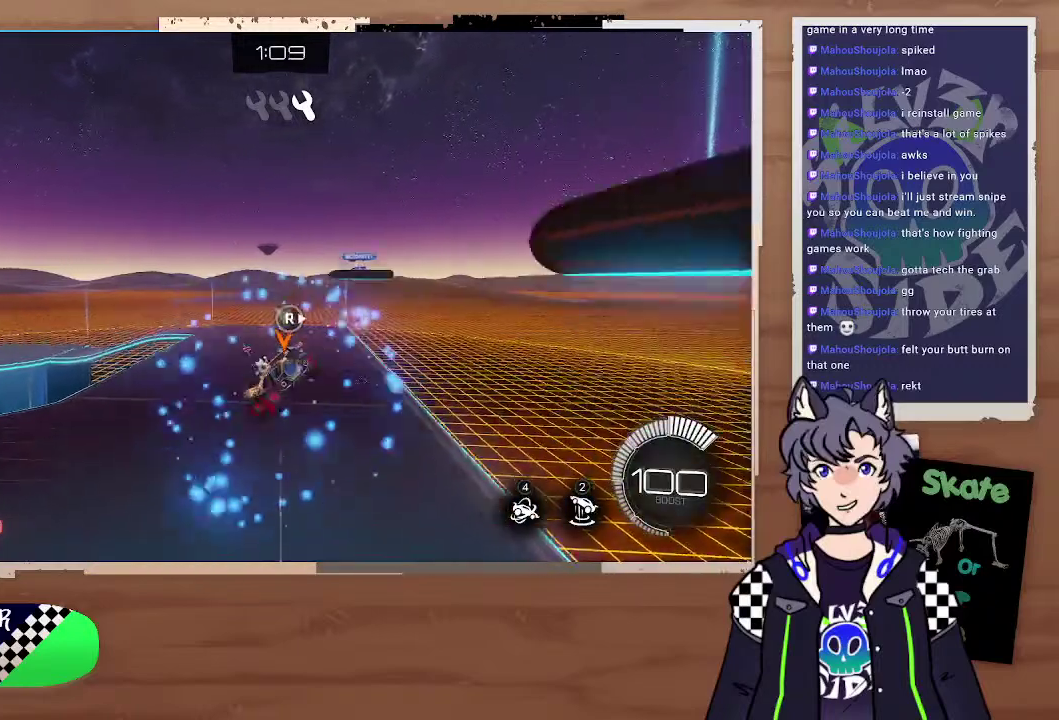
{"buttons": [], "left_stick": "center", "right_stick": "center", "events": [[33, "left_stick", "down-right"], [300, "left_stick", "center"]]}
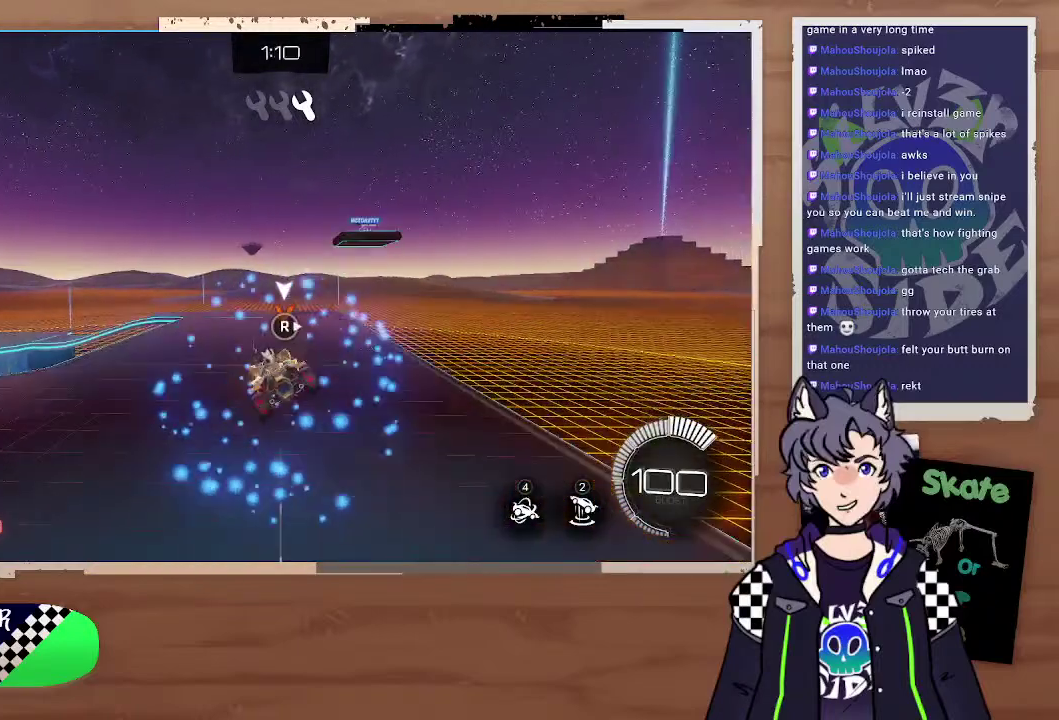
{"buttons": [], "left_stick": "center", "right_stick": "center"}
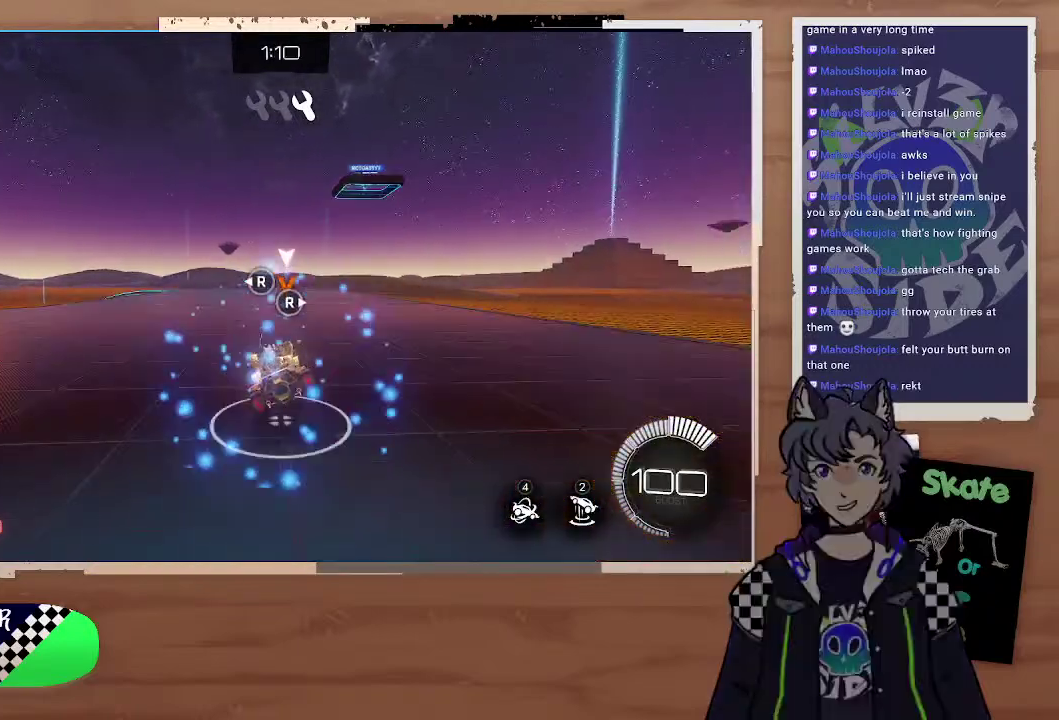
{"buttons": ["CROSS", "CIRCLE", "R2"], "left_stick": "up", "right_stick": "center"}
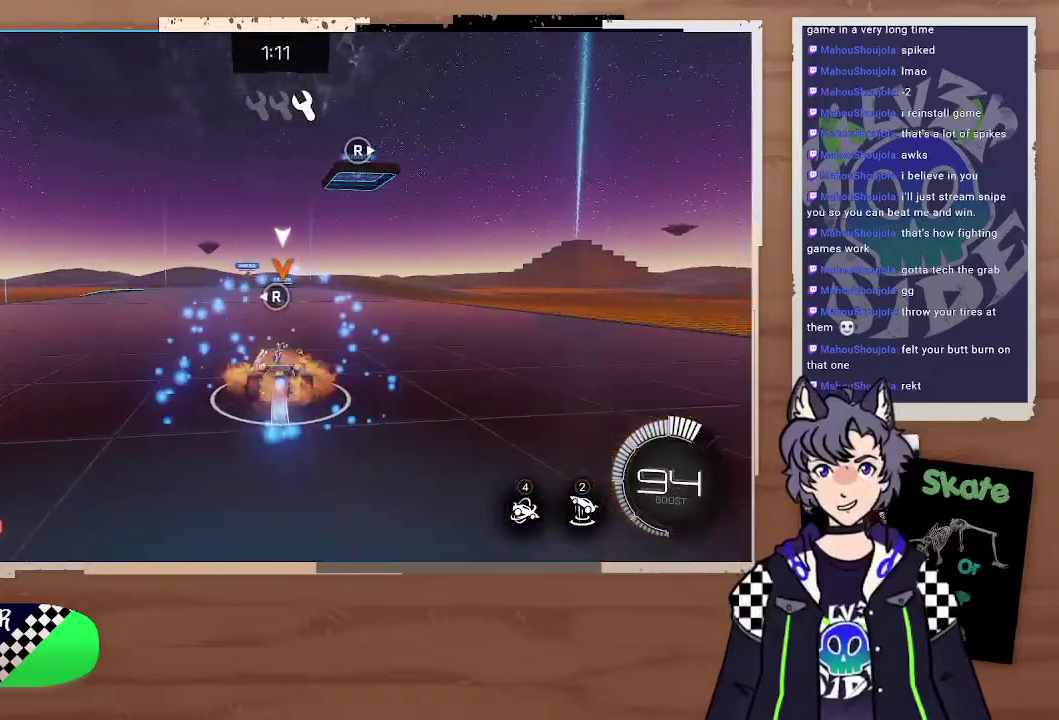
{"buttons": ["R2"], "left_stick": "center", "right_stick": "center", "events": [[100, "CROSS", "up"], [100, "left_stick", "up-left"], [200, "CROSS", "down"], [300, "CIRCLE", "up"], [300, "CROSS", "up"], [300, "left_stick", "center"]]}
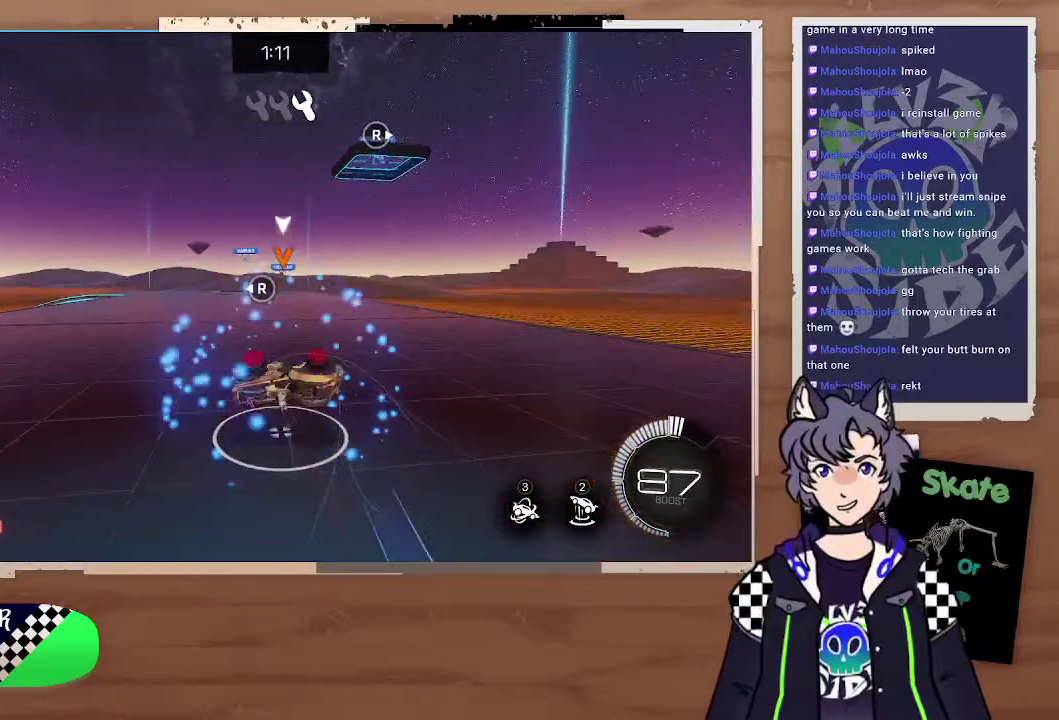
{"buttons": ["R2"], "left_stick": "up-left", "right_stick": "center", "events": [[300, "left_stick", "left"], [500, "left_stick", "up-left"]]}
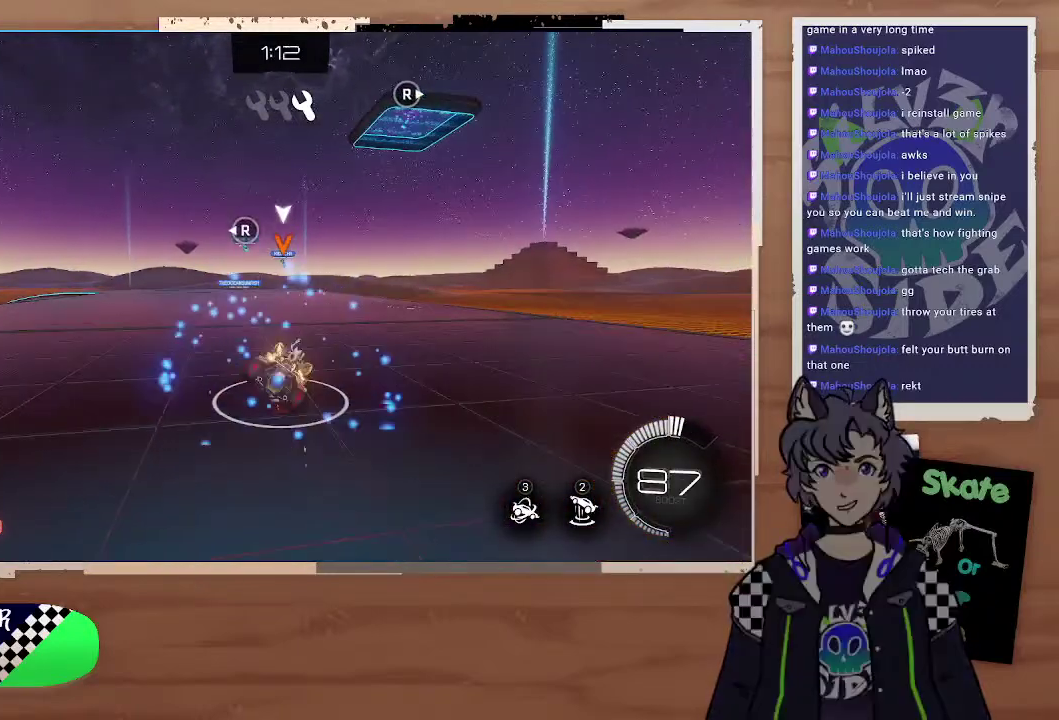
{"buttons": ["CIRCLE", "R2"], "left_stick": "center", "right_stick": "center", "events": [[100, "left_stick", "center"], [300, "CIRCLE", "down"]]}
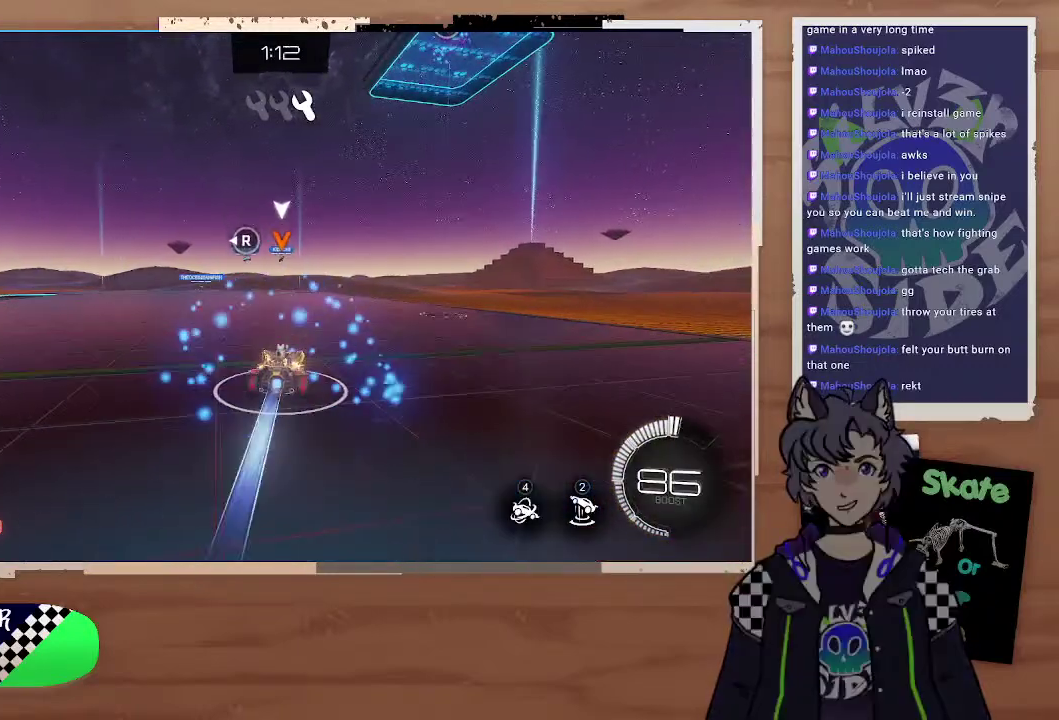
{"buttons": ["CIRCLE", "R2"], "left_stick": "left", "right_stick": "center", "events": [[500, "left_stick", "left"]]}
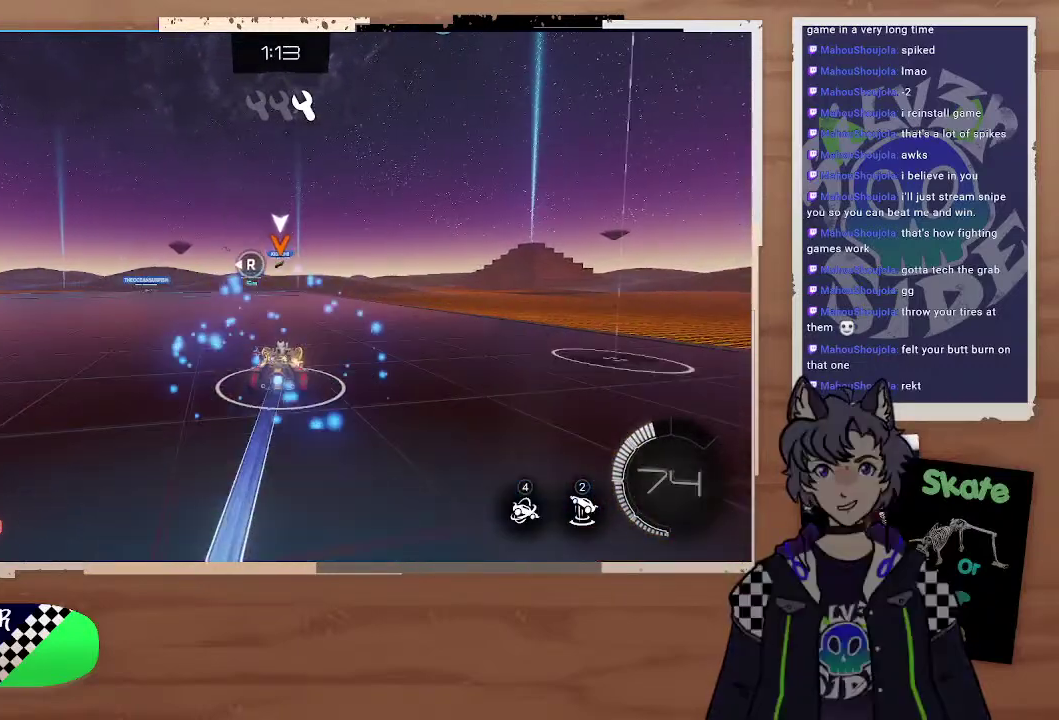
{"buttons": [], "left_stick": "left", "right_stick": "center", "events": [[100, "CIRCLE", "up"], [100, "left_stick", "right"], [200, "left_stick", "up"], [300, "left_stick", "center"], [400, "R2", "up"], [467, "left_stick", "left"]]}